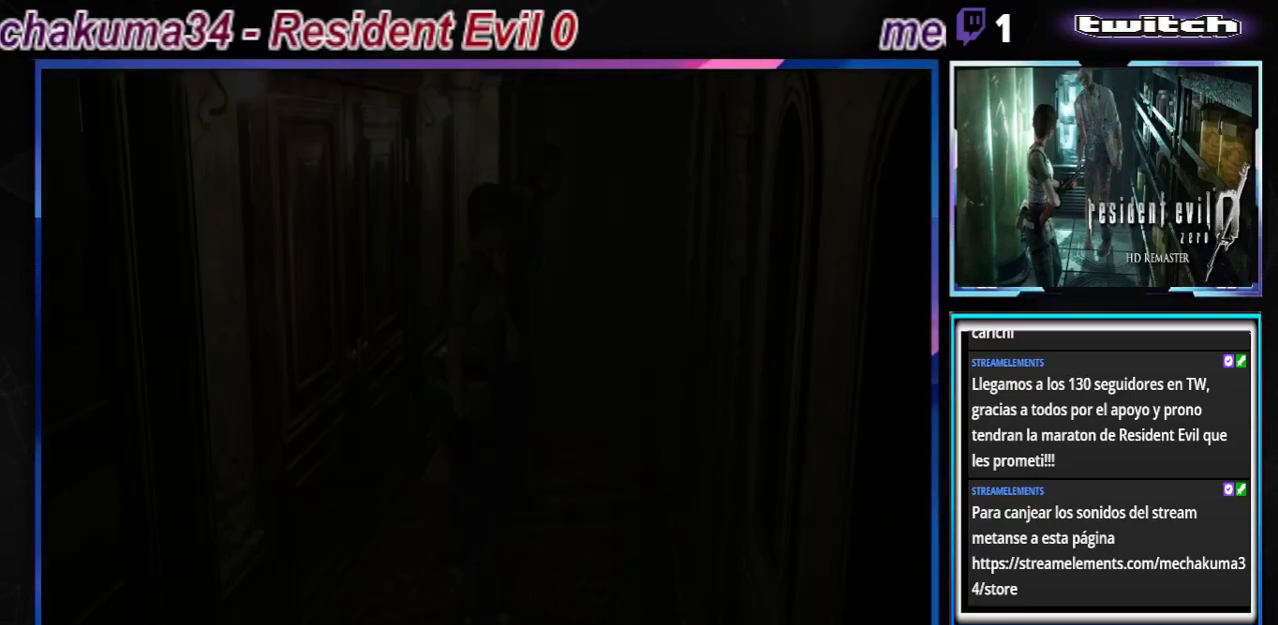
Gameplay with a controller (Xbox layout); each line is a JSON object with the inputs held at the frame after it. "events" lists button and stick changes between this image and that frame as [ms after this image, input, new state], when the widget could be followed in between. Not read: L3 R3 right_stick.
{"buttons": ["B"], "left_stick": "up-right", "events": [[300, "B", "down"], [300, "left_stick", "up-right"]]}
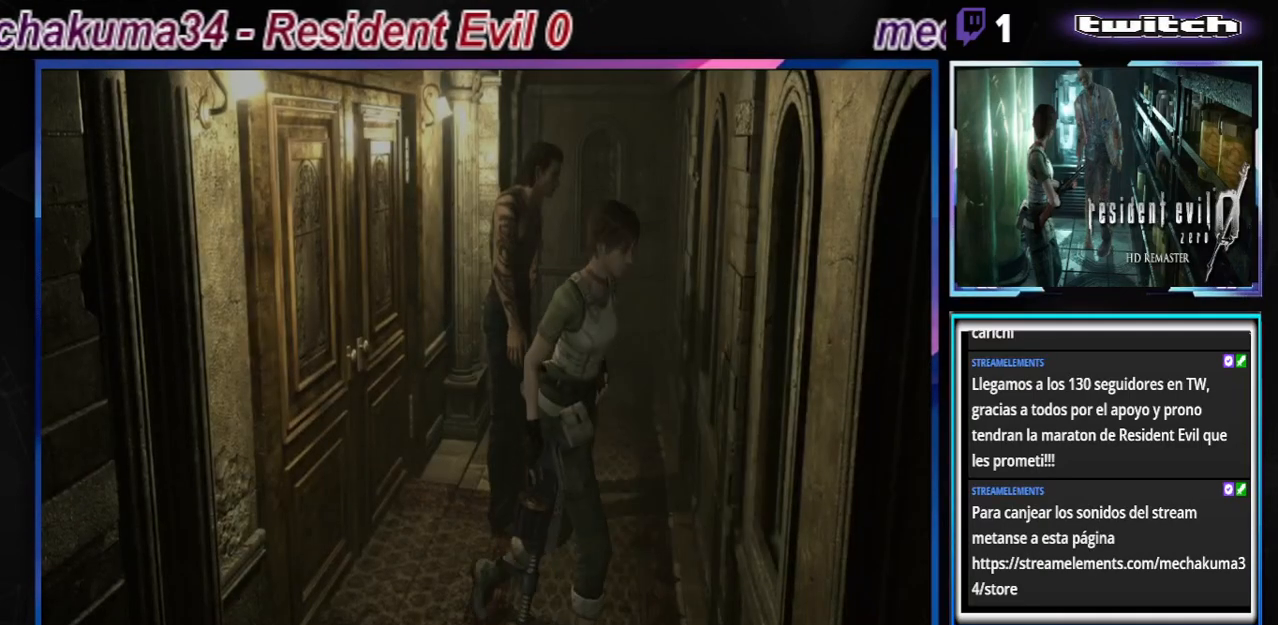
{"buttons": ["B"], "left_stick": "up-right", "events": []}
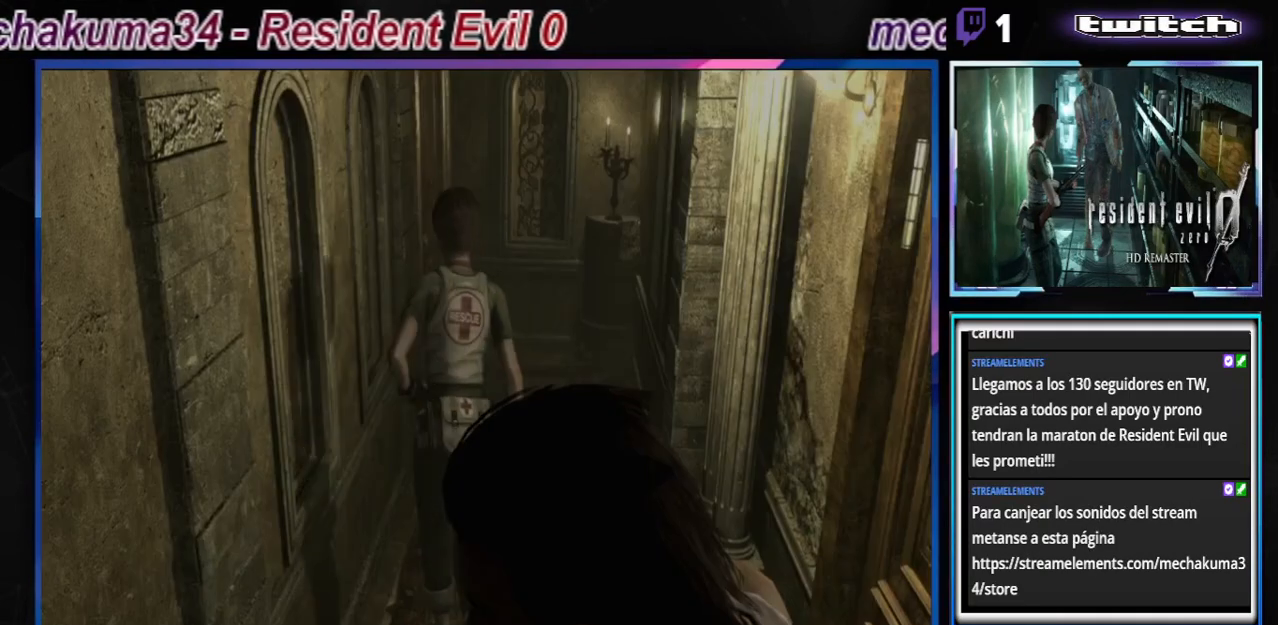
{"buttons": ["B"], "left_stick": "up", "events": [[433, "left_stick", "up"]]}
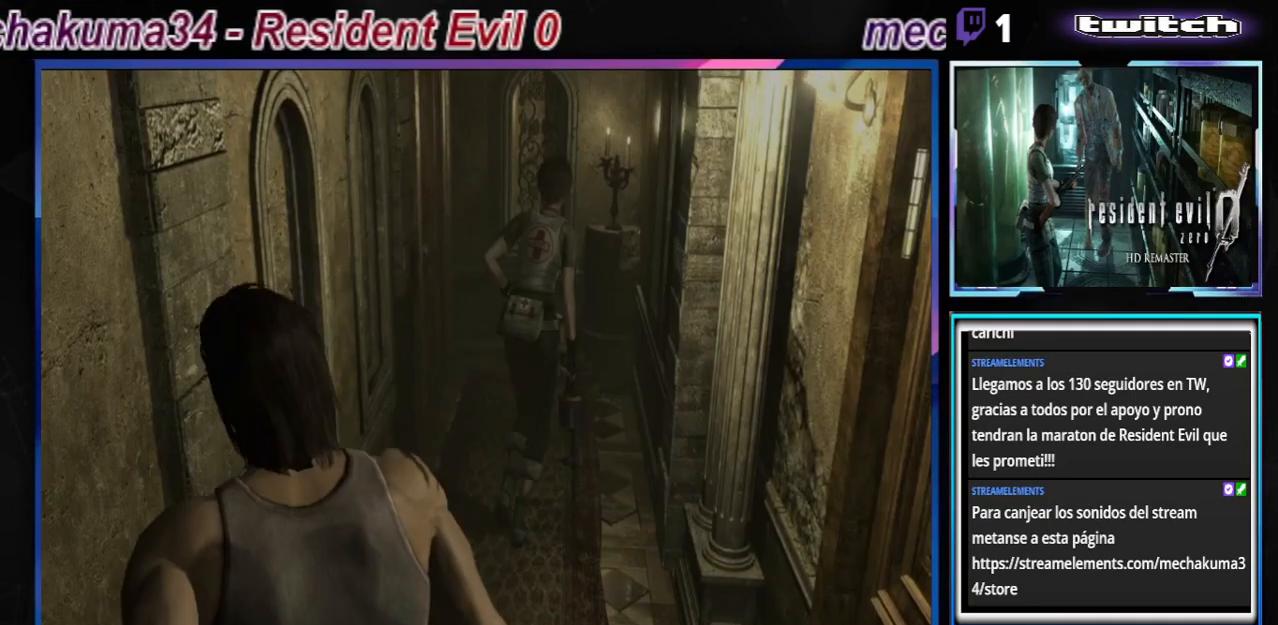
{"buttons": ["B"], "left_stick": "up-left", "events": [[167, "left_stick", "up-left"]]}
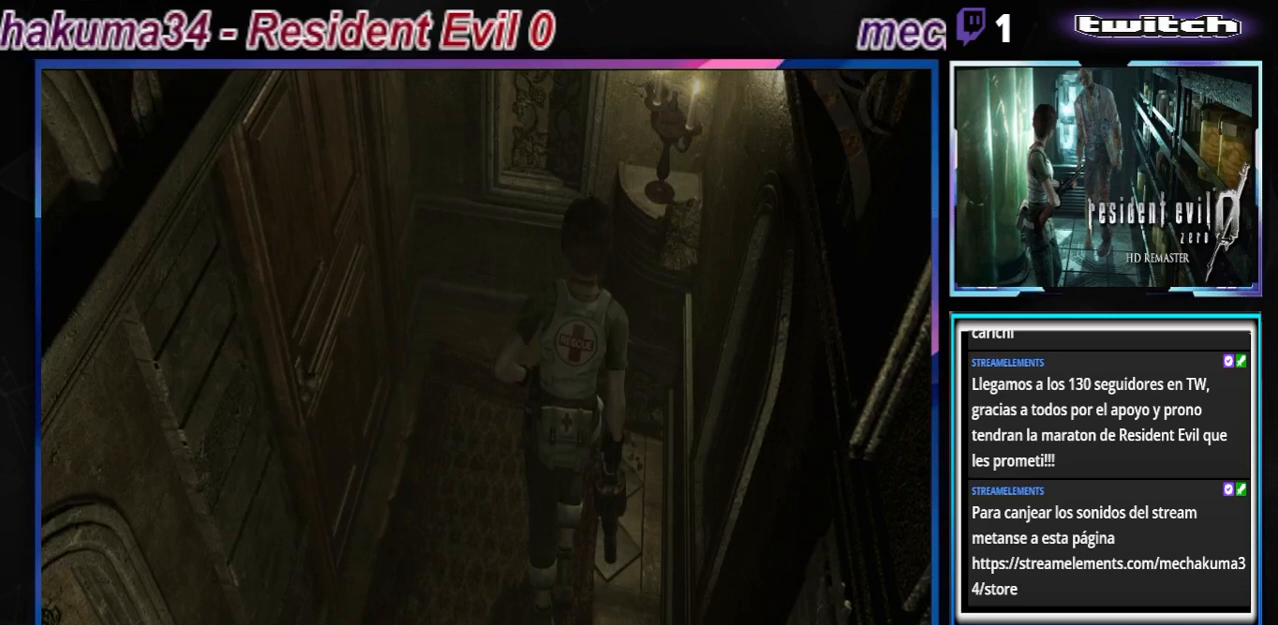
{"buttons": ["A", "B"], "left_stick": "up-left", "events": [[67, "A", "down"], [200, "A", "up"], [500, "A", "down"]]}
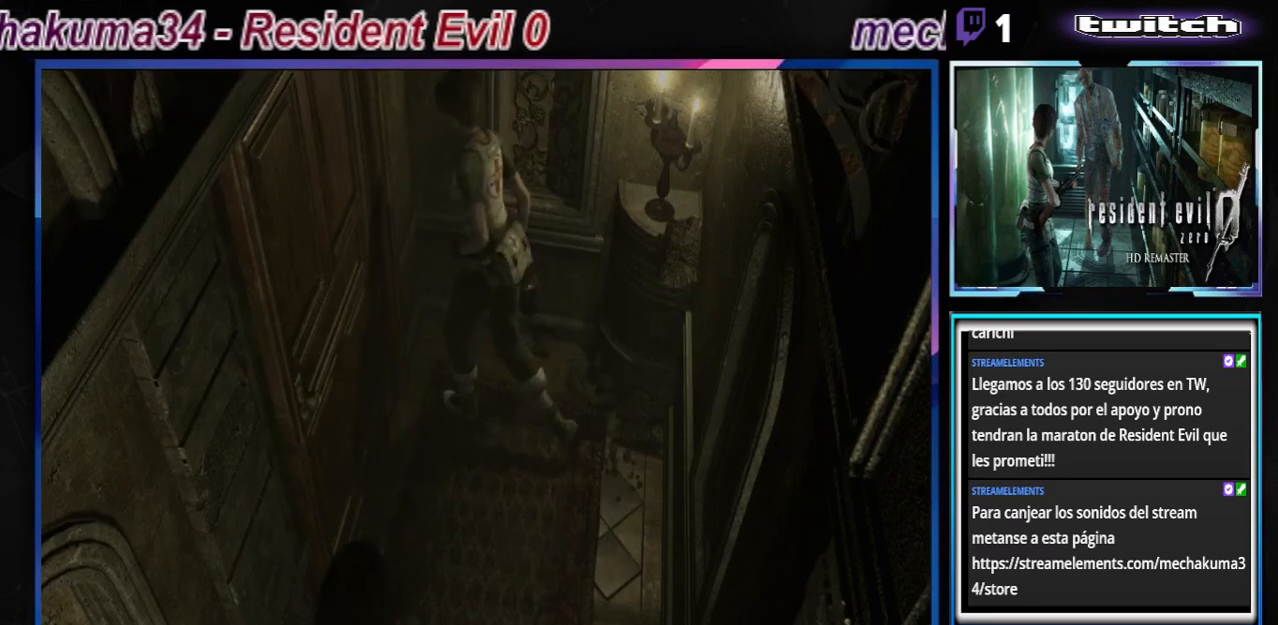
{"buttons": ["B"], "left_stick": "up-left", "events": [[133, "A", "up"], [300, "A", "down"], [433, "A", "up"]]}
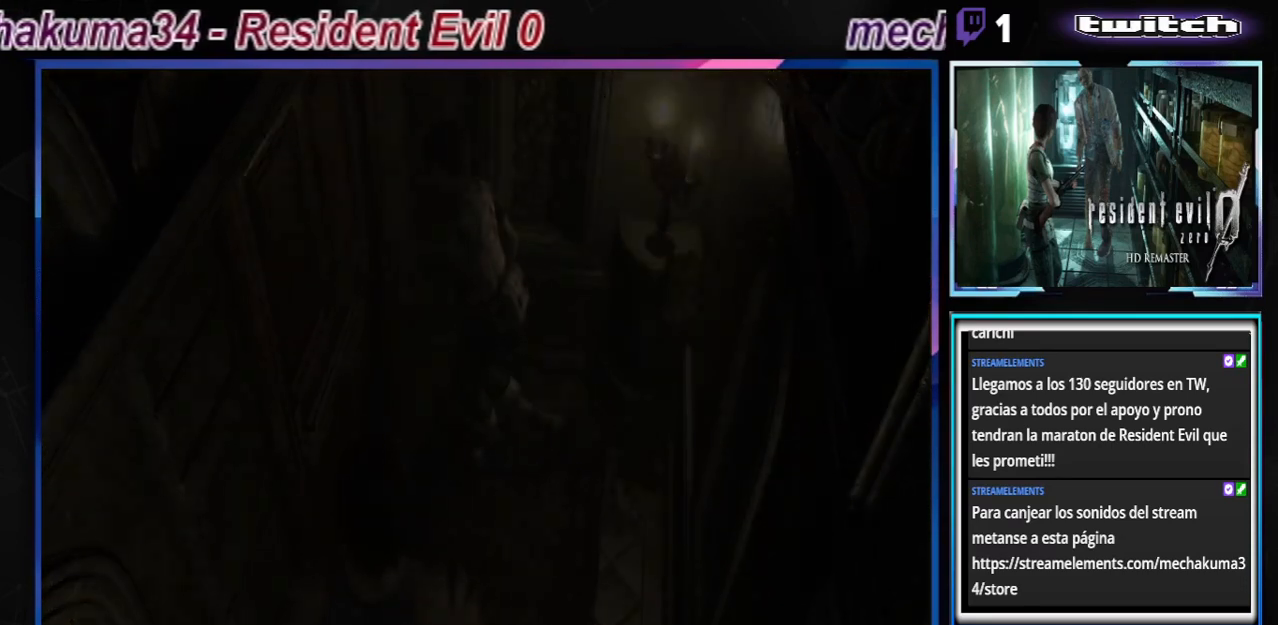
{"buttons": [], "left_stick": "center", "events": [[133, "B", "up"], [133, "left_stick", "center"]]}